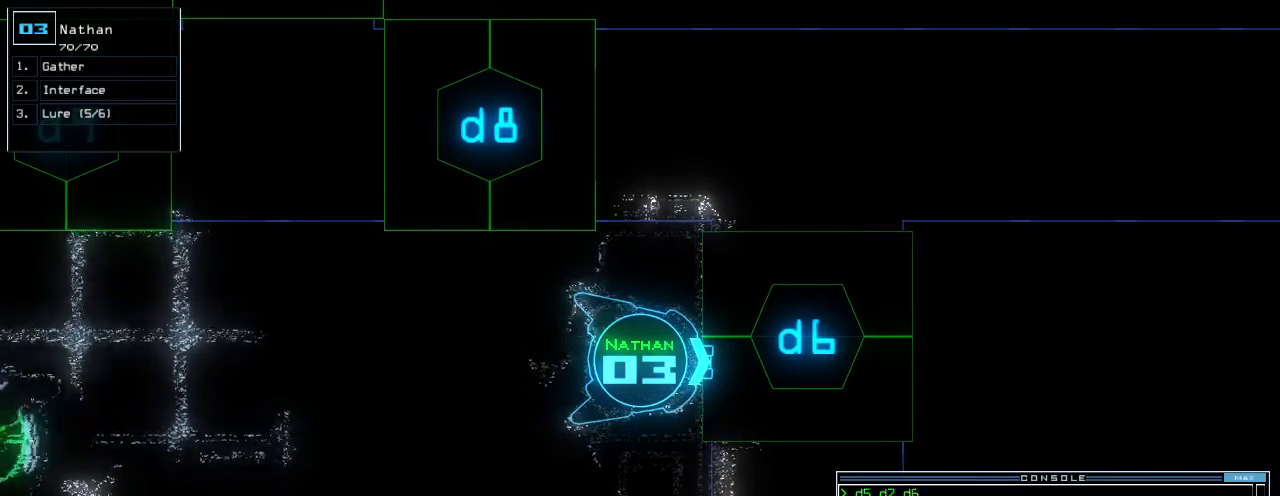
Gameplay with keyboard; each line is a JSON object with the keys held at the frame after it. "events" lists presses ("down") and releases ("up") of ".", "0", "1", "2", "3", "4", "5", "6", "7", "8", "9", "a", "b", "backspace", "c", "caps_lock", "comma", "ctrl_l", "ctrl_r", "d", "down", "e", "equals", "escape", "f", "f1", "g", "h", "i", "j", "k", "l", "left", "m", "minus", "n", "o", "p", "q", "quote", "r", "return", "right", "s", "semicolon", "shift_l", "shift_r", "space", "t", "tab", "tilde", "u", "up", "v", "w", "x", "y" and "z" between this image and that frame as [ms after this image, input, new state], when the widget could be followed in between. No other keys are recorded. Mouse input is not recorded. Not read: other_keys.
{"keys": [], "events": [[20, "return", "up"]]}
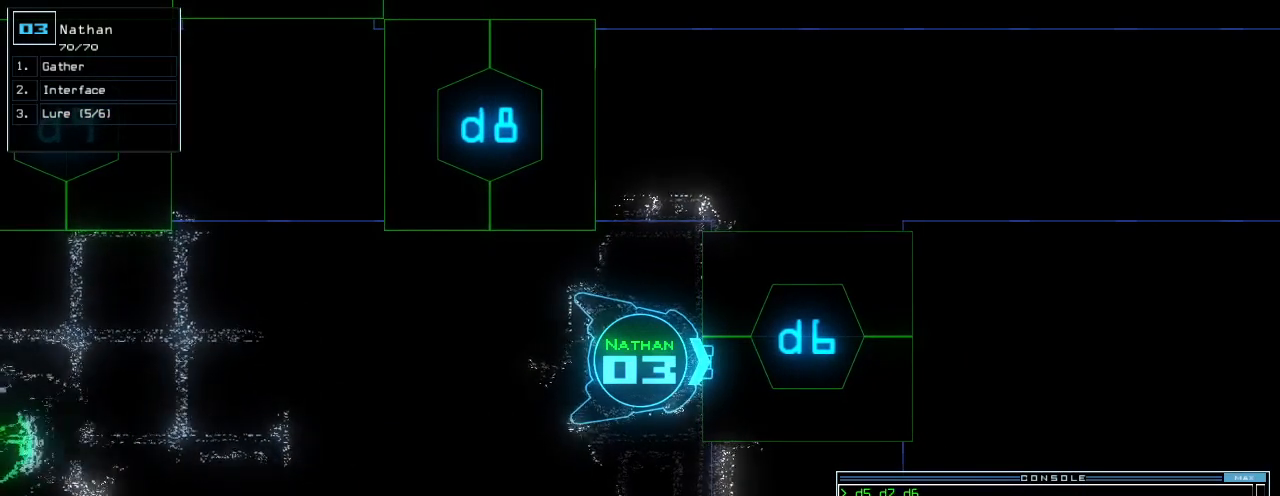
{"keys": [], "events": []}
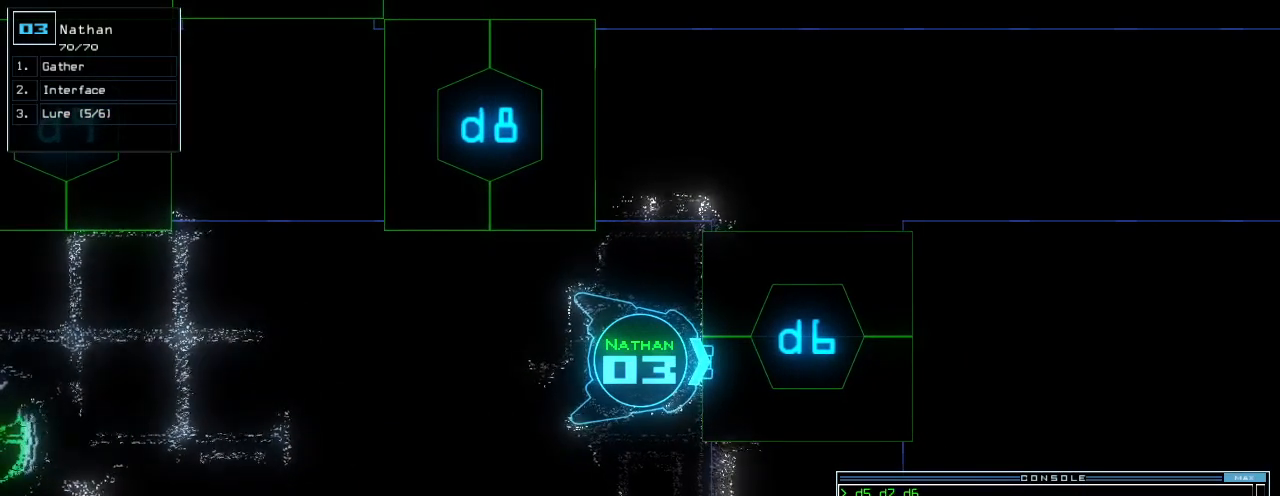
{"keys": [], "events": []}
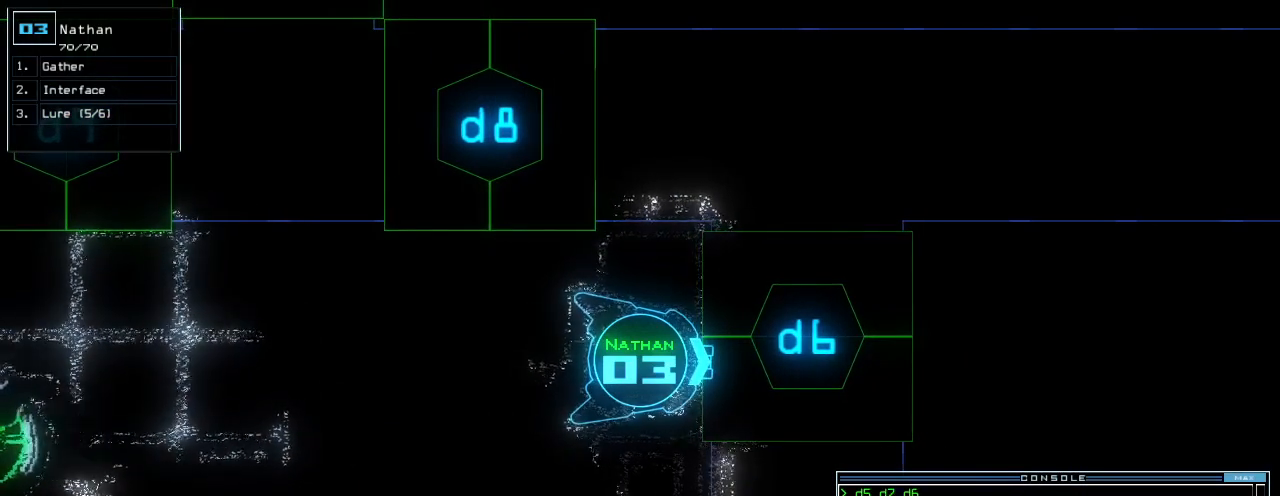
{"keys": [], "events": []}
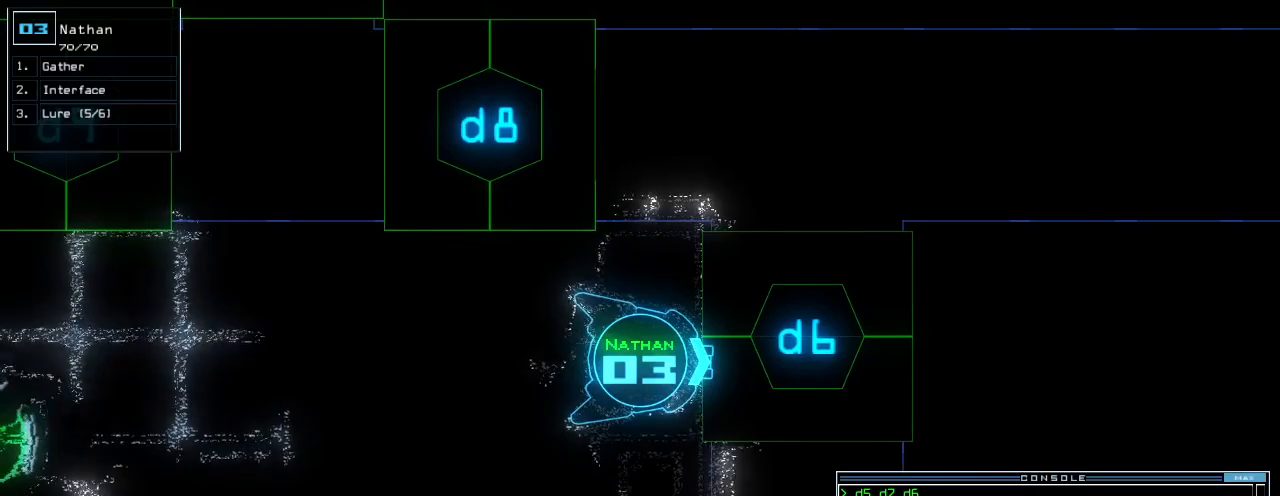
{"keys": [], "events": []}
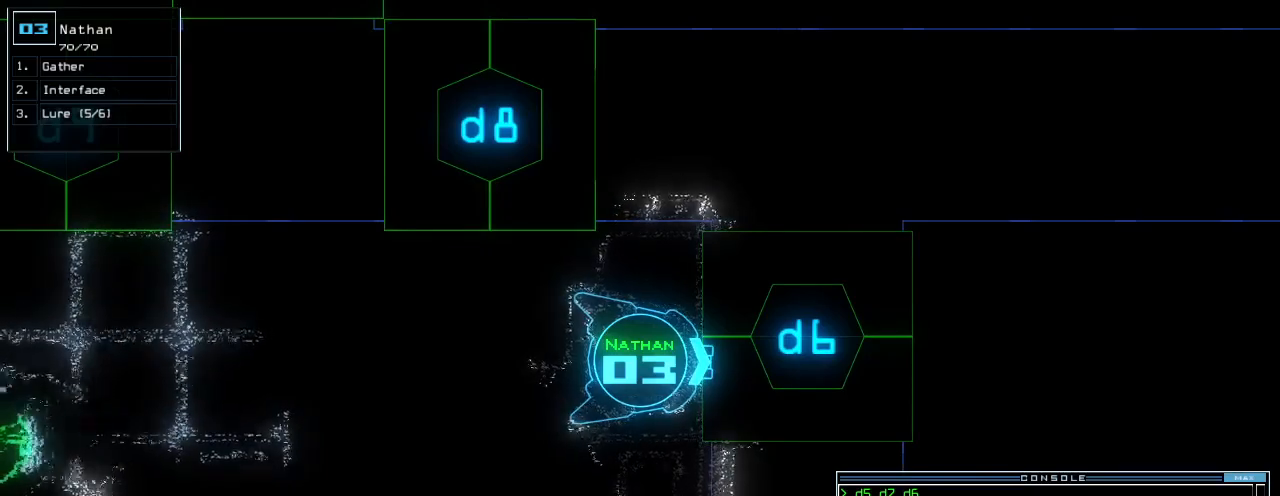
{"keys": ["left", "up"], "events": [[60, "2", "down"], [60, "left", "down"], [120, "2", "up"], [400, "up", "down"]]}
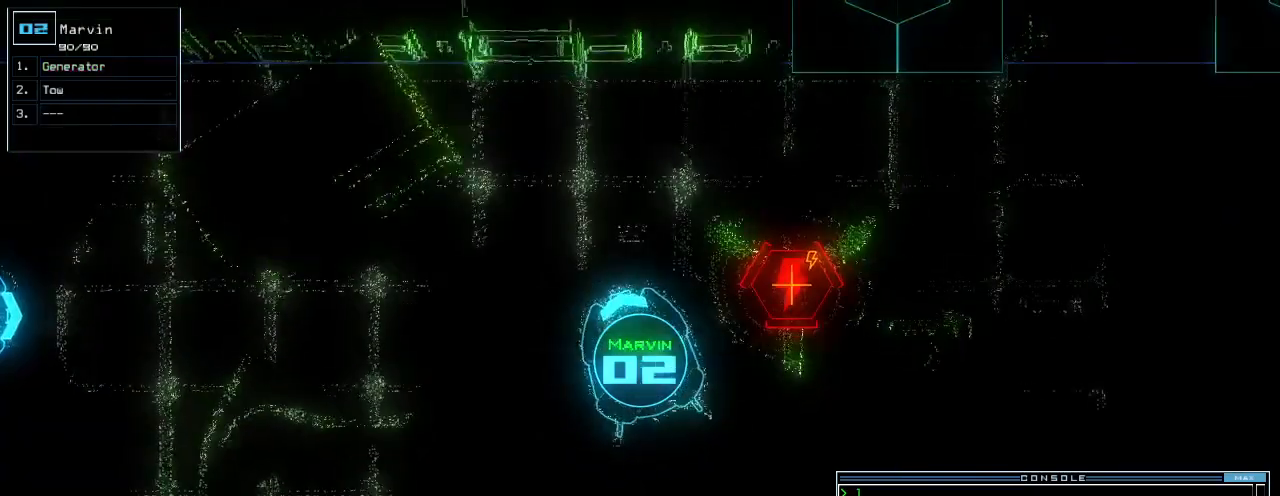
{"keys": ["left"], "events": [[100, "left", "up"], [220, "right", "down"], [220, "up", "up"], [280, "right", "up"], [320, "left", "down"]]}
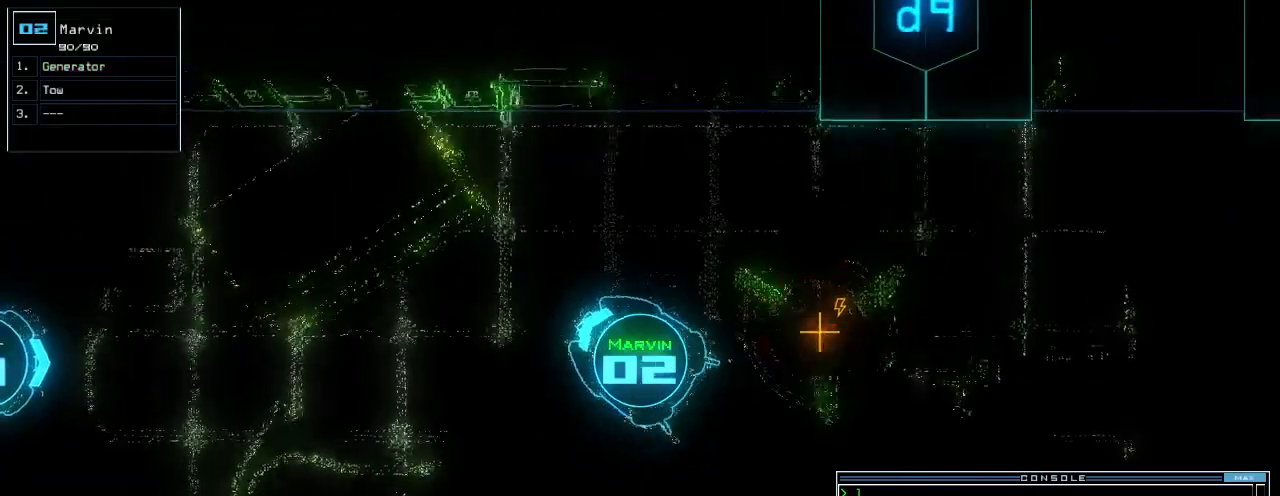
{"keys": [], "events": [[20, "down", "down"], [120, "left", "up"], [260, "down", "up"], [280, "g", "down"], [360, "g", "up"], [380, "return", "down"], [400, "return", "up"]]}
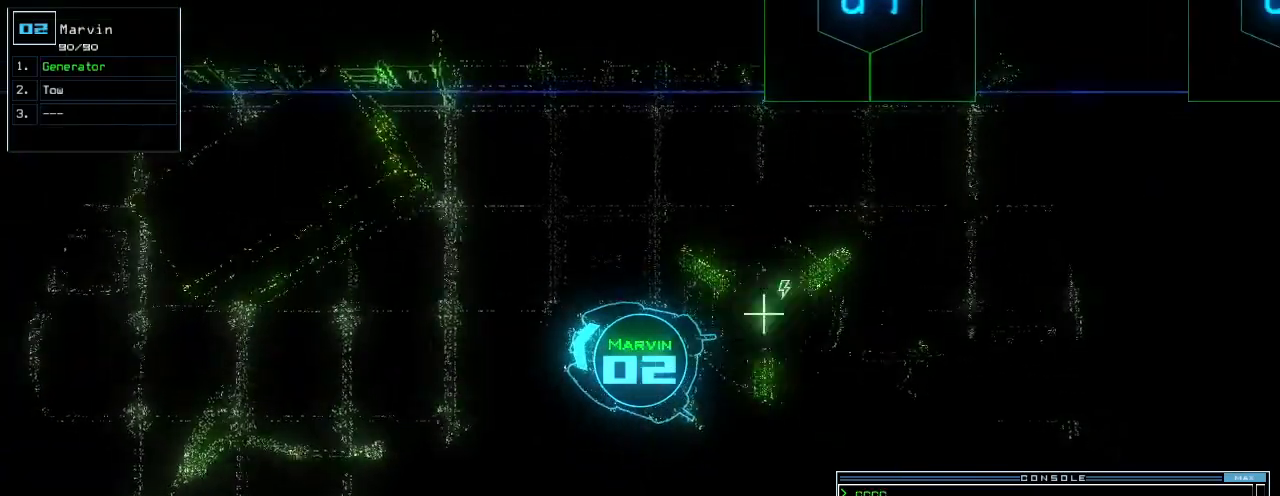
{"keys": [], "events": [[60, "space", "down"], [140, "space", "up"]]}
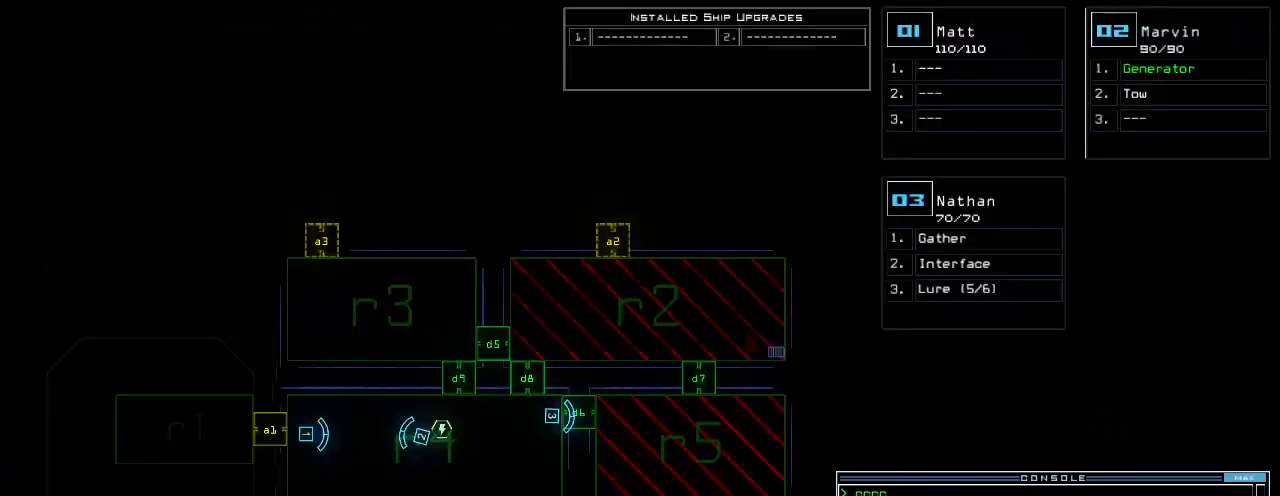
{"keys": [], "events": []}
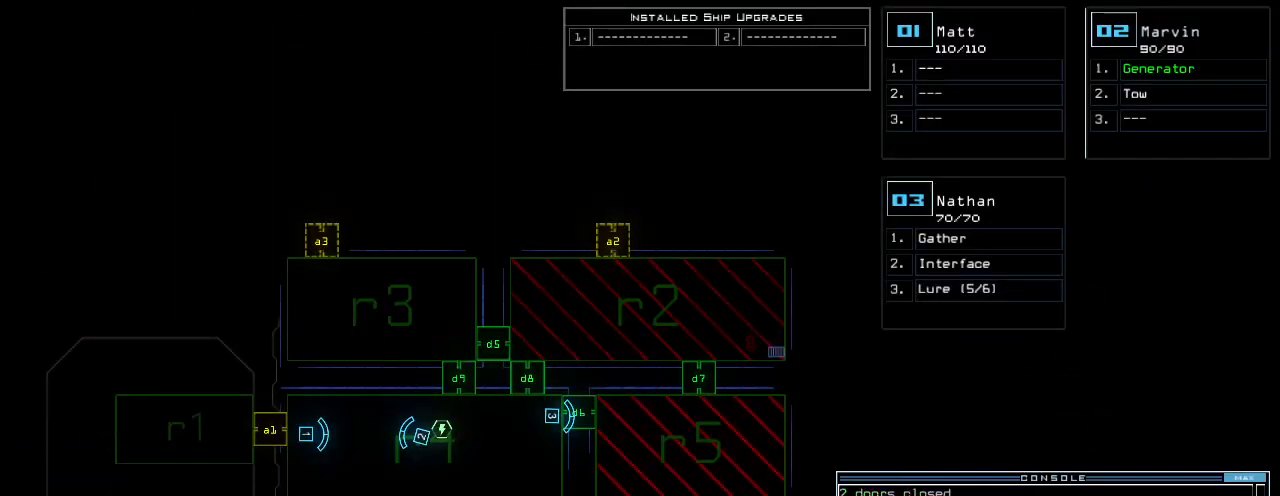
{"keys": ["left"], "events": [[120, "1", "down"], [140, "left", "down"], [180, "1", "up"]]}
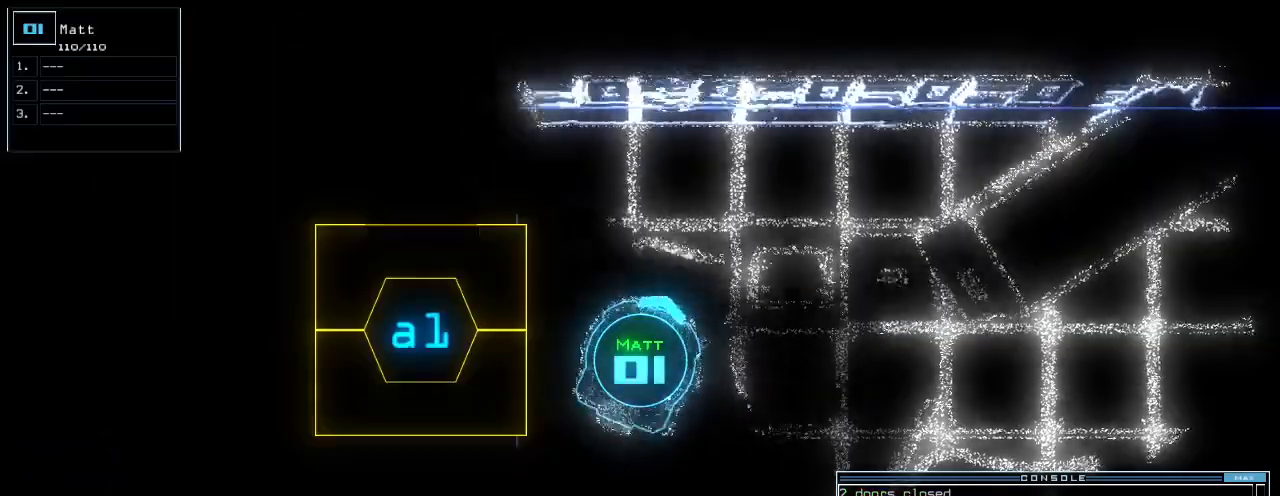
{"keys": ["left", "up"], "events": [[40, "up", "down"], [120, "a", "down"], [180, "r", "down"], [220, "a", "up"], [240, "r", "up"], [240, "return", "down"], [360, "return", "up"]]}